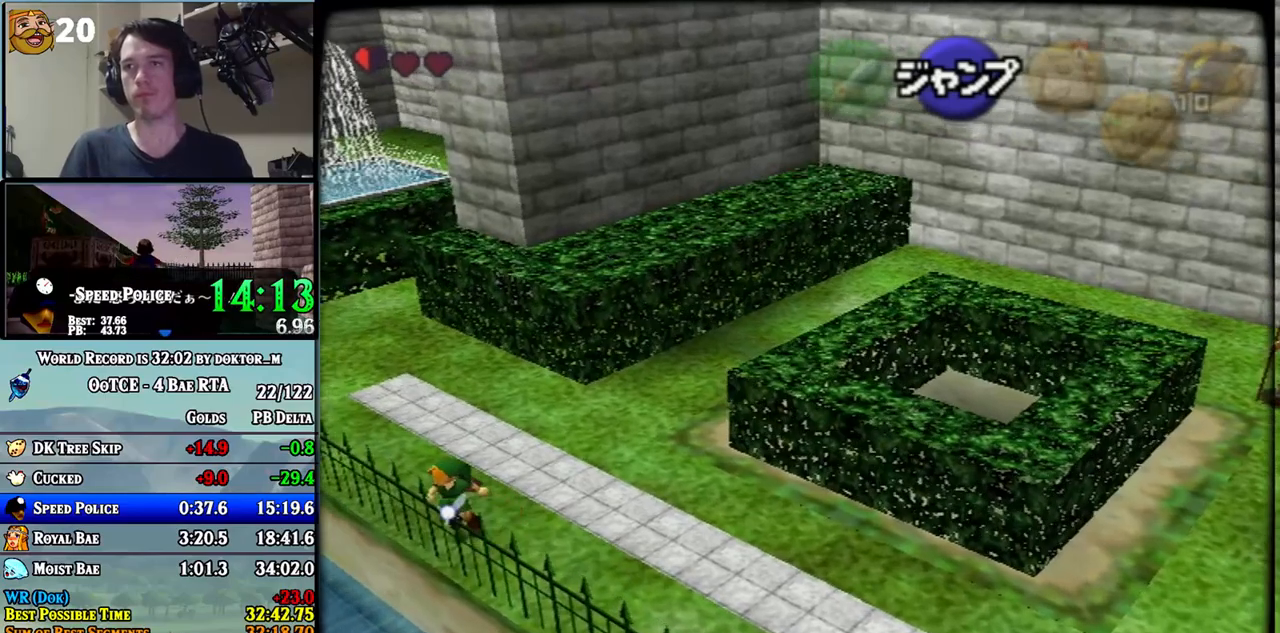
Gameplay with a controller (Nintendo layout); each line is a JSON object with the inputs held at the frame after it. "events" lists button and stick changes between this image and that frame as [ms after this image, input, new state], when the widget could be followed in between. Not read: L3 R3.
{"buttons": ["L1"], "left_stick": "up-left", "right_stick": "center", "events": [[33, "A", "down"], [83, "A", "up"], [150, "A", "down"], [217, "A", "up"], [283, "A", "down"], [350, "A", "up"], [400, "A", "down"], [467, "A", "up"]]}
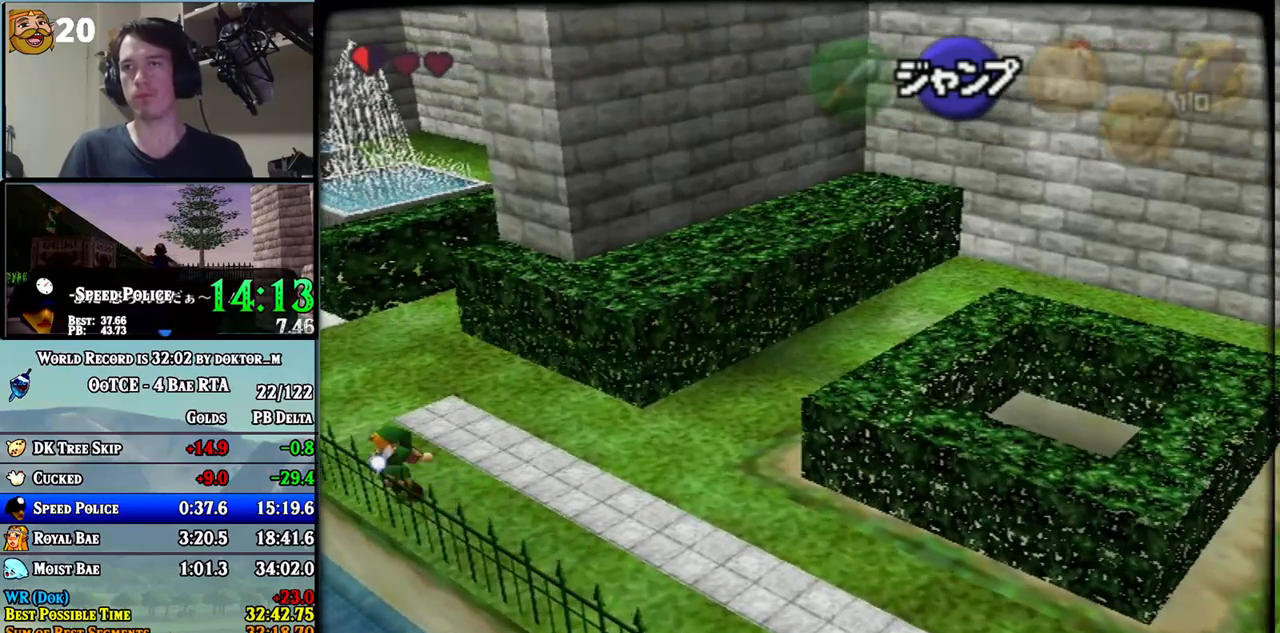
{"buttons": ["L1"], "left_stick": "up-left", "right_stick": "center", "events": [[50, "A", "down"], [133, "A", "up"], [183, "A", "down"], [250, "A", "up"], [317, "A", "down"], [383, "A", "up"], [433, "A", "down"], [467, "A", "up"]]}
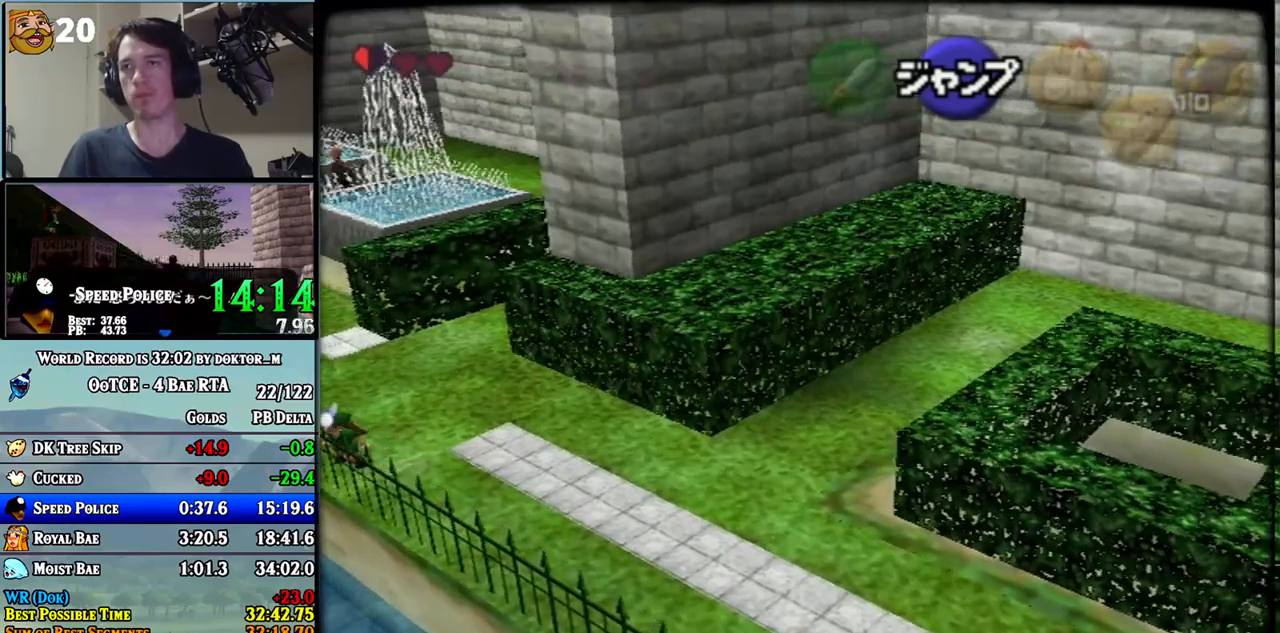
{"buttons": ["L1"], "left_stick": "left", "right_stick": "center", "events": [[67, "A", "down"], [117, "A", "up"], [317, "left_stick", "left"]]}
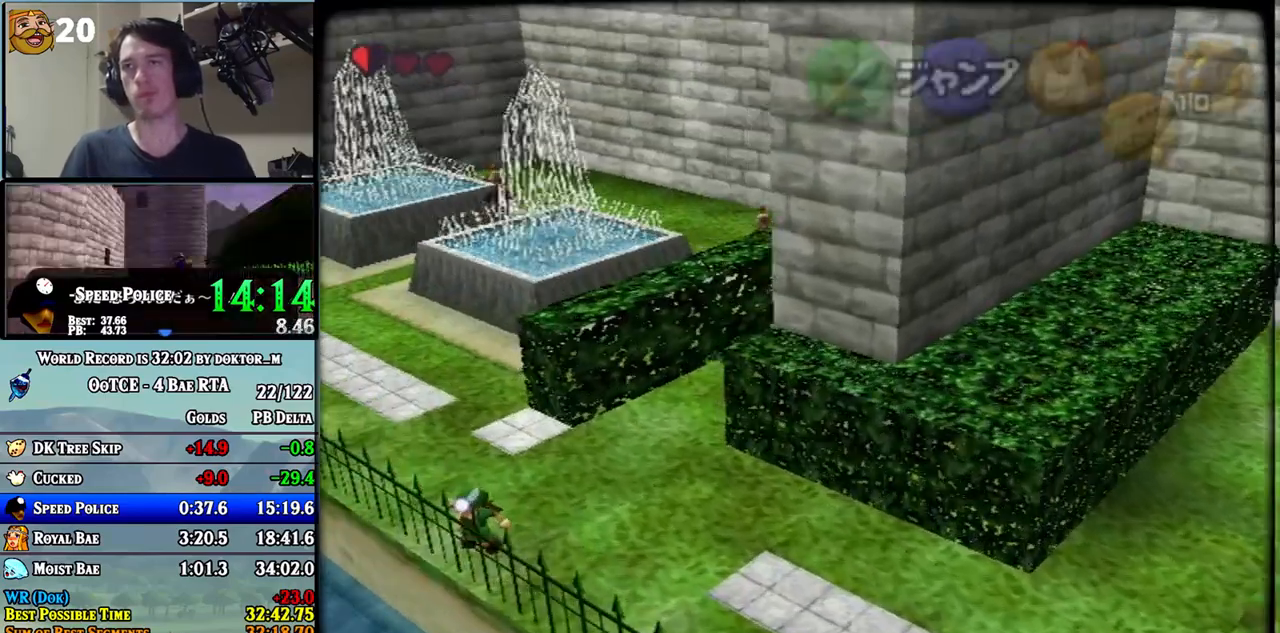
{"buttons": ["L1"], "left_stick": "up-left", "right_stick": "center", "events": [[350, "left_stick", "up-left"]]}
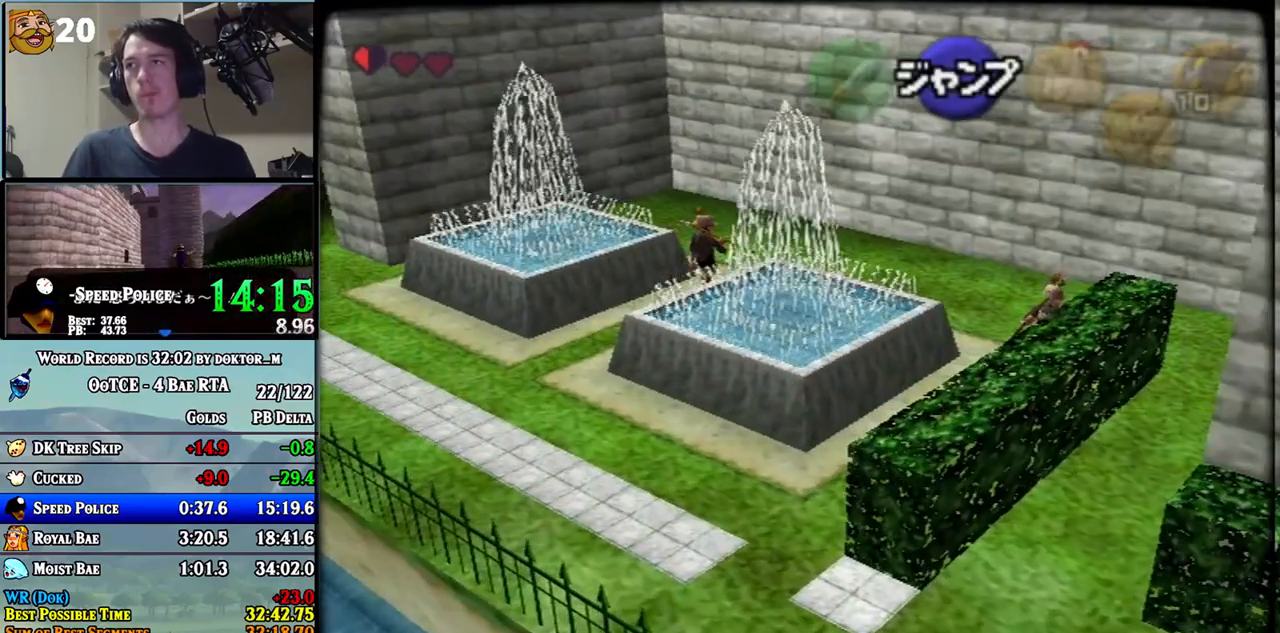
{"buttons": ["L1"], "left_stick": "center", "right_stick": "center", "events": [[467, "left_stick", "center"]]}
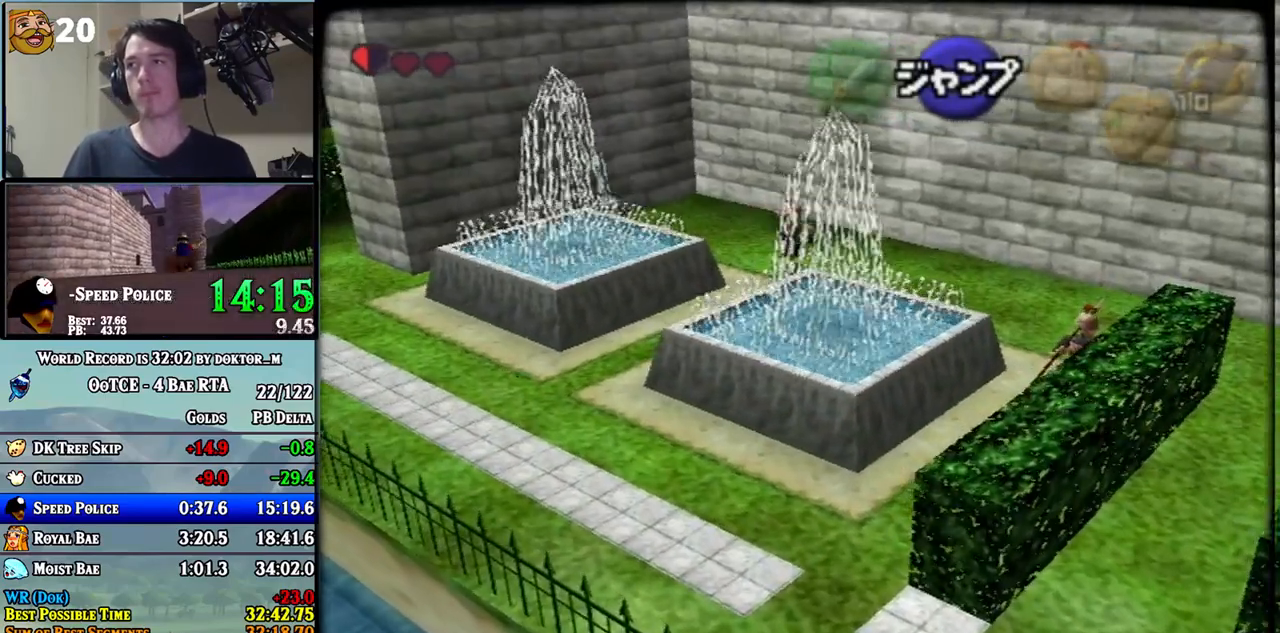
{"buttons": ["L1"], "left_stick": "down-right", "right_stick": "center", "events": [[117, "left_stick", "down-right"]]}
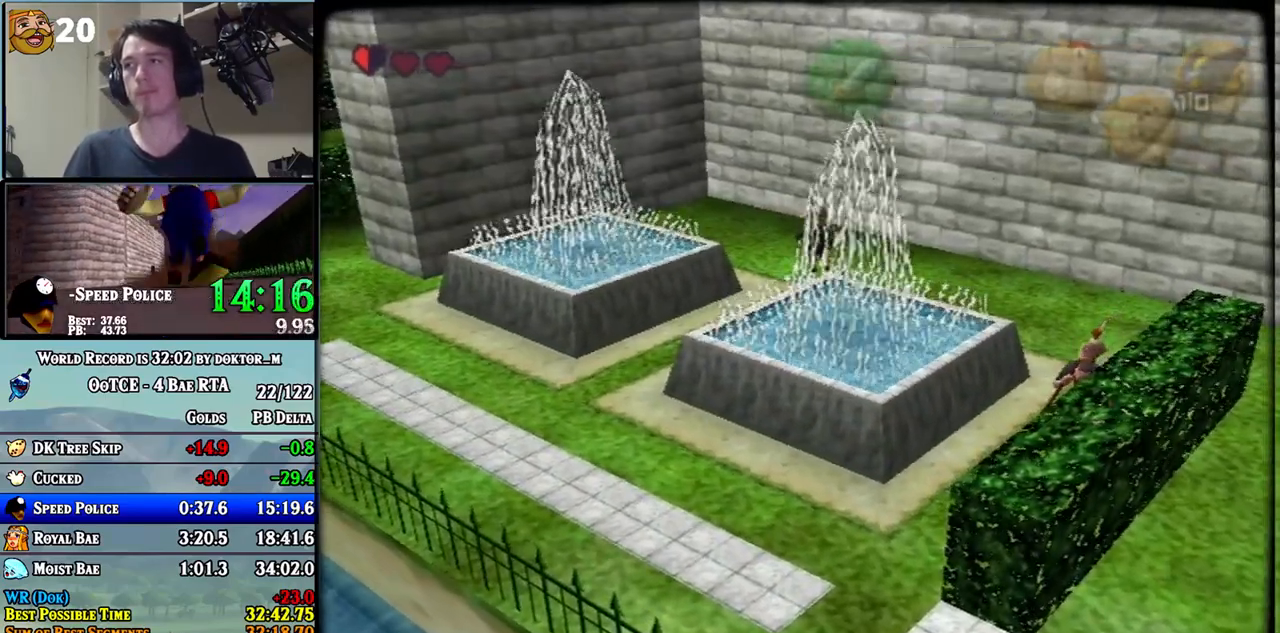
{"buttons": ["L1"], "left_stick": "center", "right_stick": "center", "events": [[133, "left_stick", "center"]]}
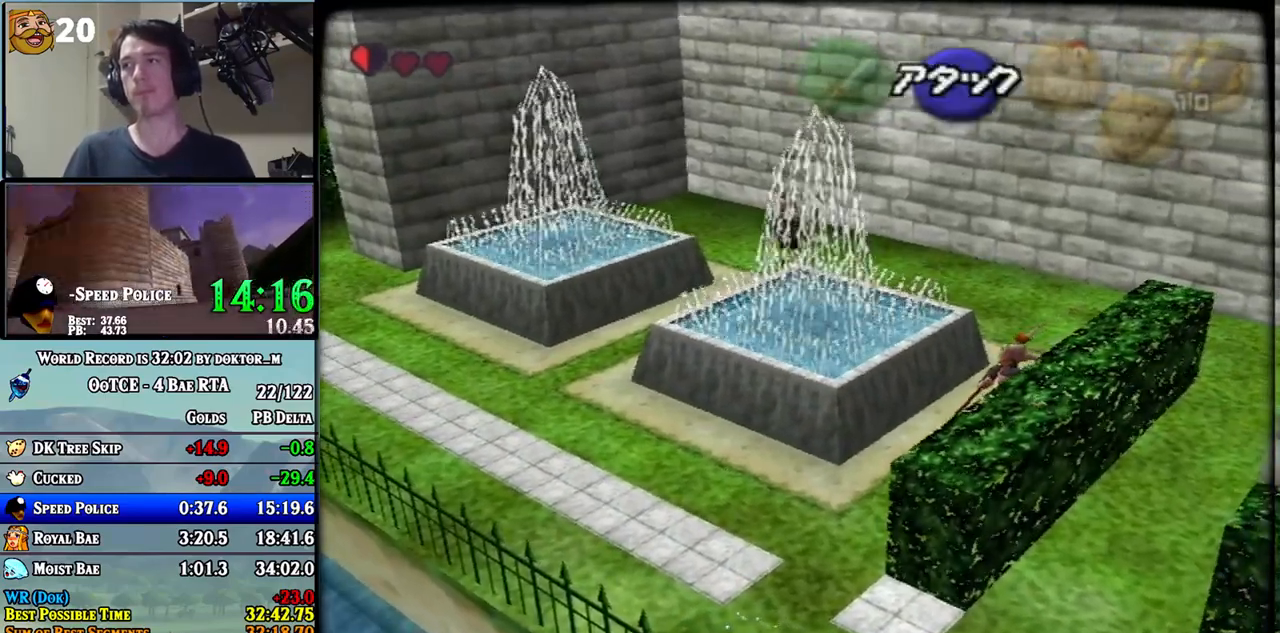
{"buttons": ["L1"], "left_stick": "center", "right_stick": "center", "events": []}
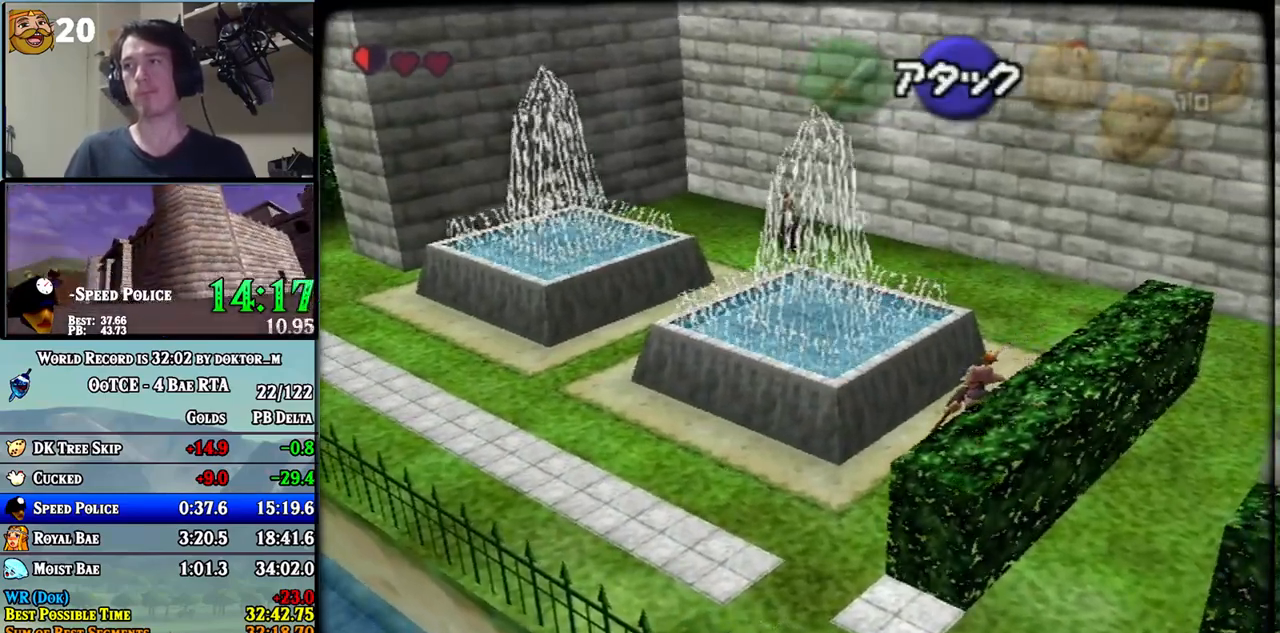
{"buttons": ["L1"], "left_stick": "center", "right_stick": "center", "events": []}
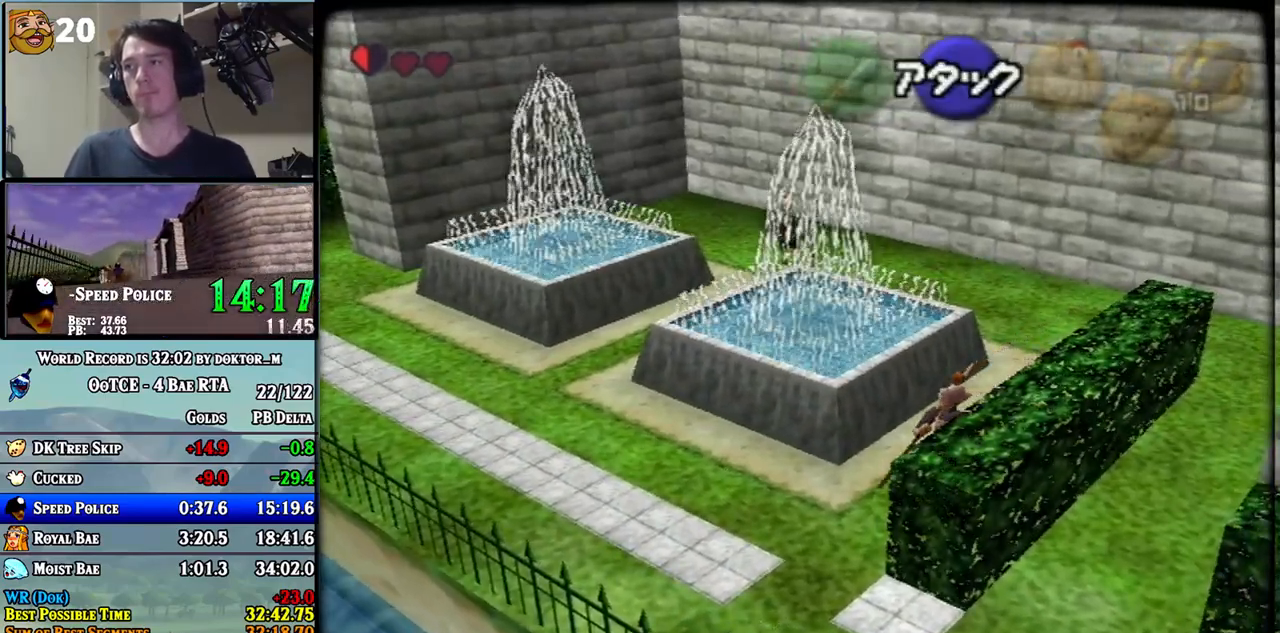
{"buttons": ["L1"], "left_stick": "up-left", "right_stick": "center", "events": [[283, "left_stick", "up-left"], [350, "A", "down"], [467, "A", "up"]]}
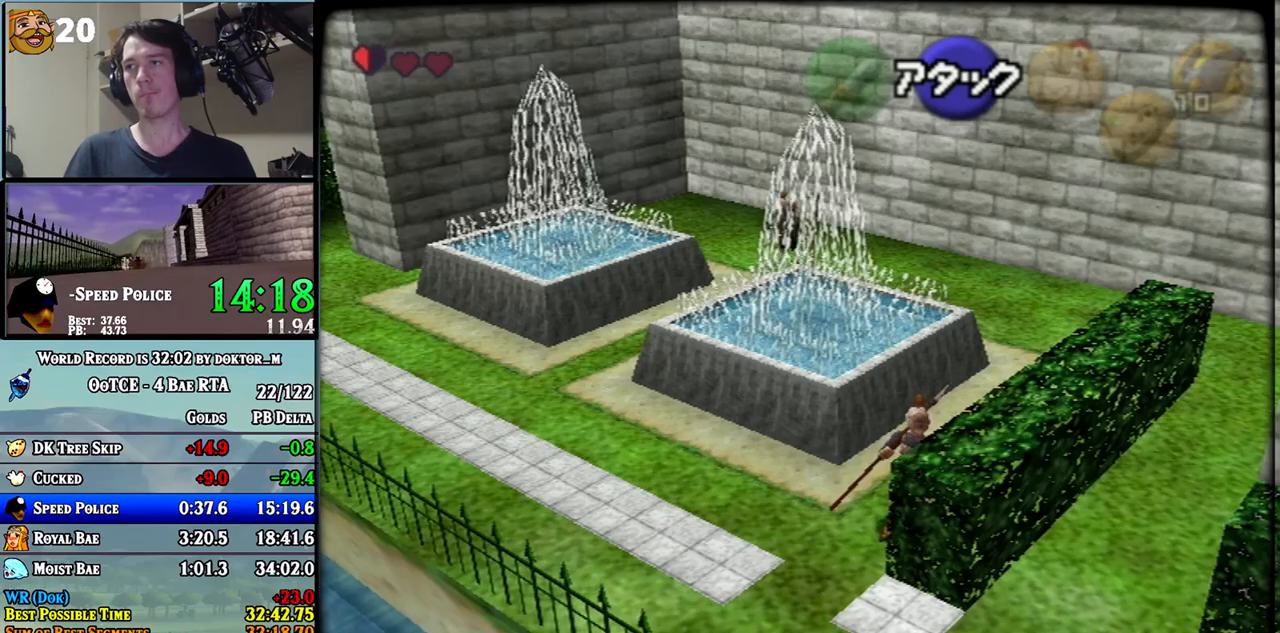
{"buttons": ["L1"], "left_stick": "up-left", "right_stick": "center", "events": [[183, "A", "down"], [350, "A", "up"]]}
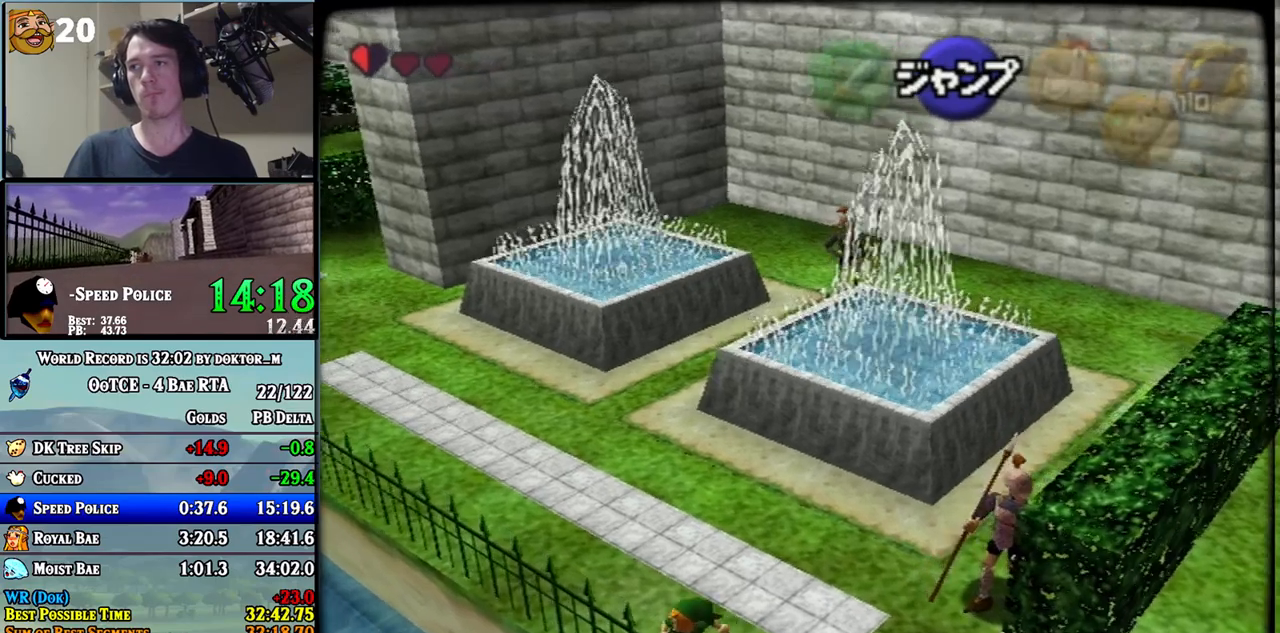
{"buttons": ["A", "L1"], "left_stick": "up-left", "right_stick": "center", "events": [[100, "A", "down"], [183, "A", "up"], [450, "A", "down"]]}
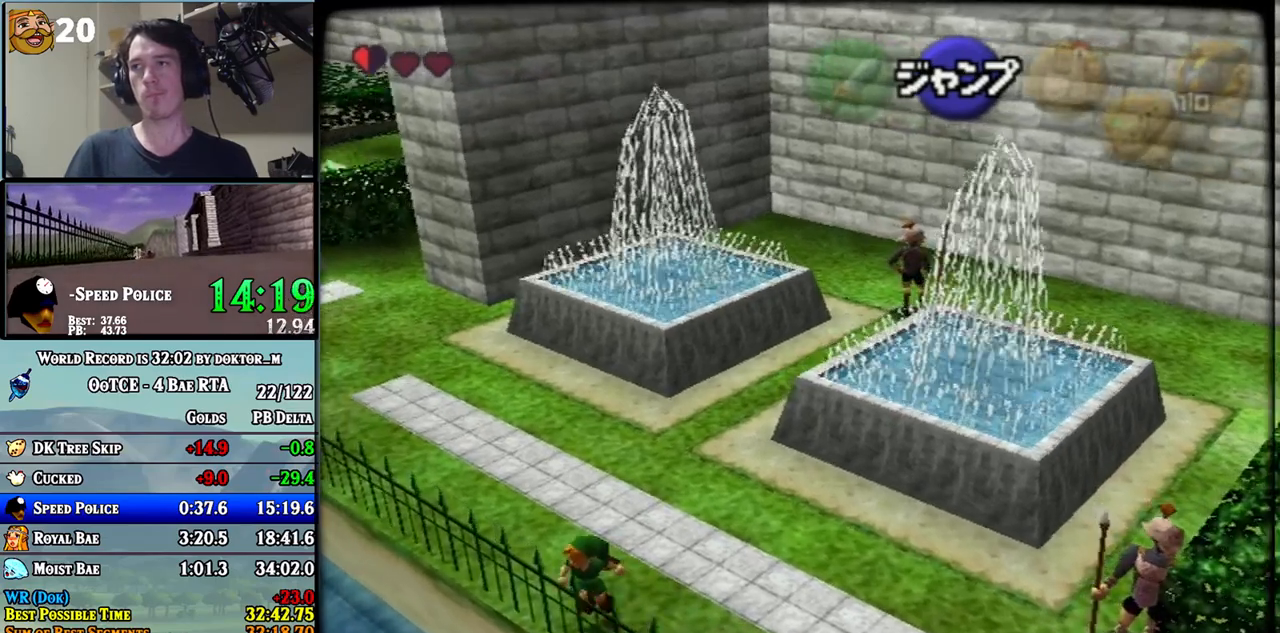
{"buttons": ["L1"], "left_stick": "up-left", "right_stick": "center", "events": [[67, "A", "up"], [317, "A", "down"], [400, "A", "up"]]}
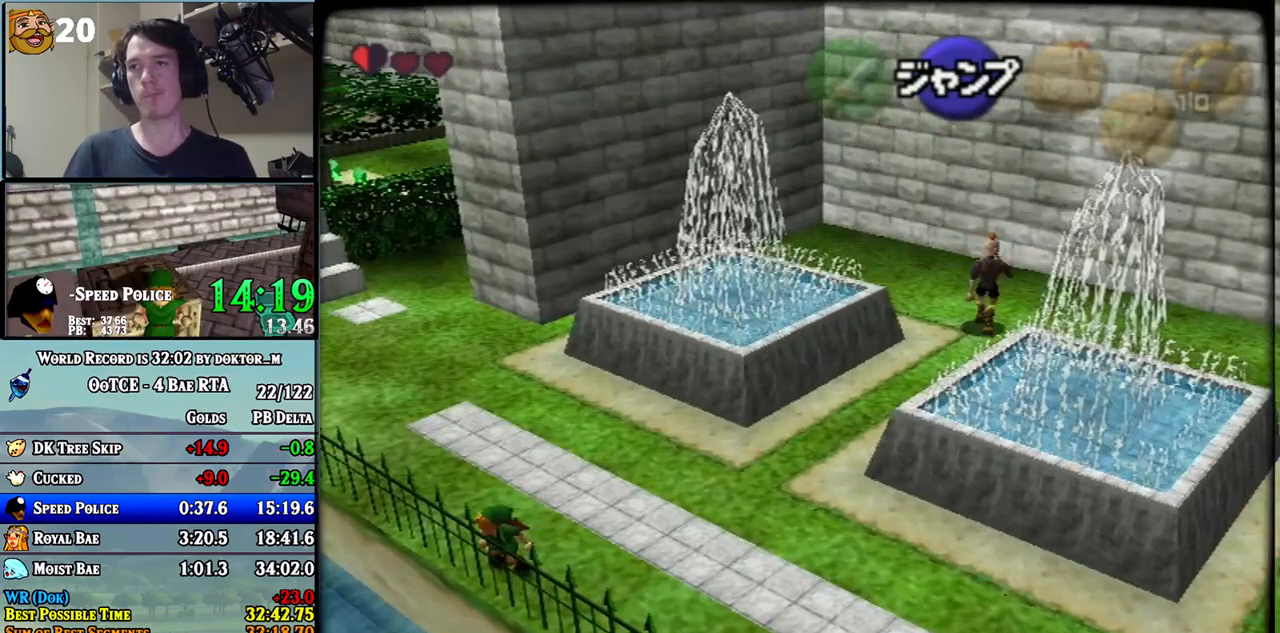
{"buttons": ["L1"], "left_stick": "up-left", "right_stick": "center", "events": [[150, "A", "down"], [317, "A", "up"]]}
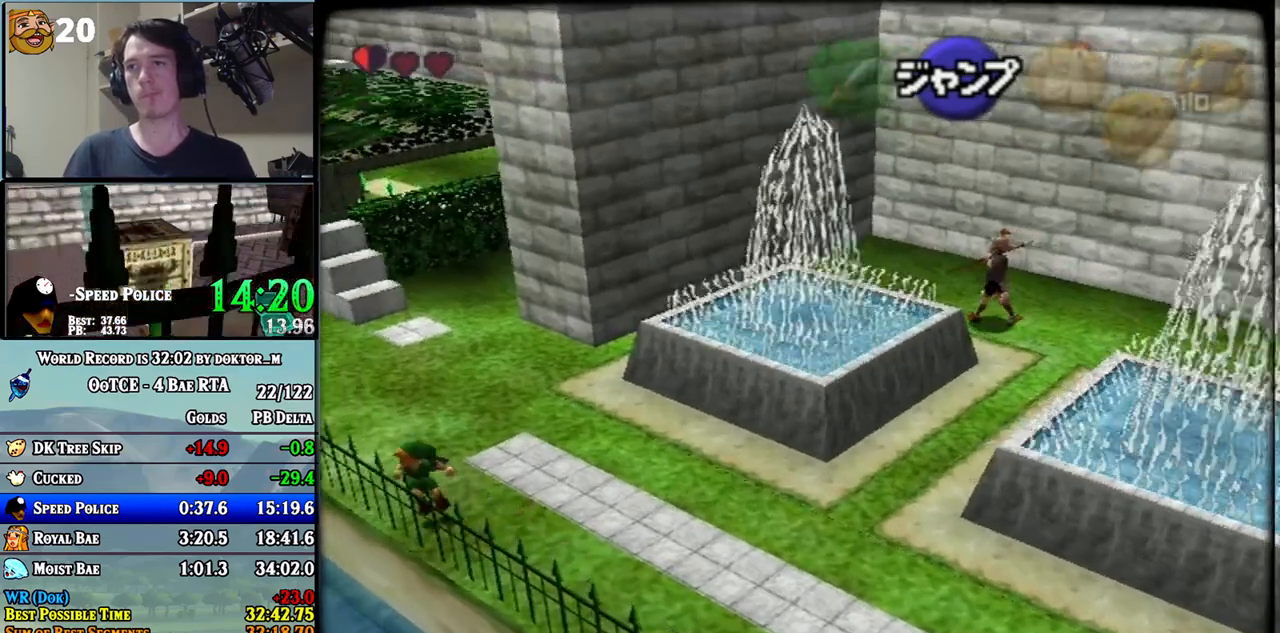
{"buttons": ["A", "L1"], "left_stick": "up-left", "right_stick": "center", "events": [[33, "A", "down"], [183, "A", "up"], [383, "A", "down"]]}
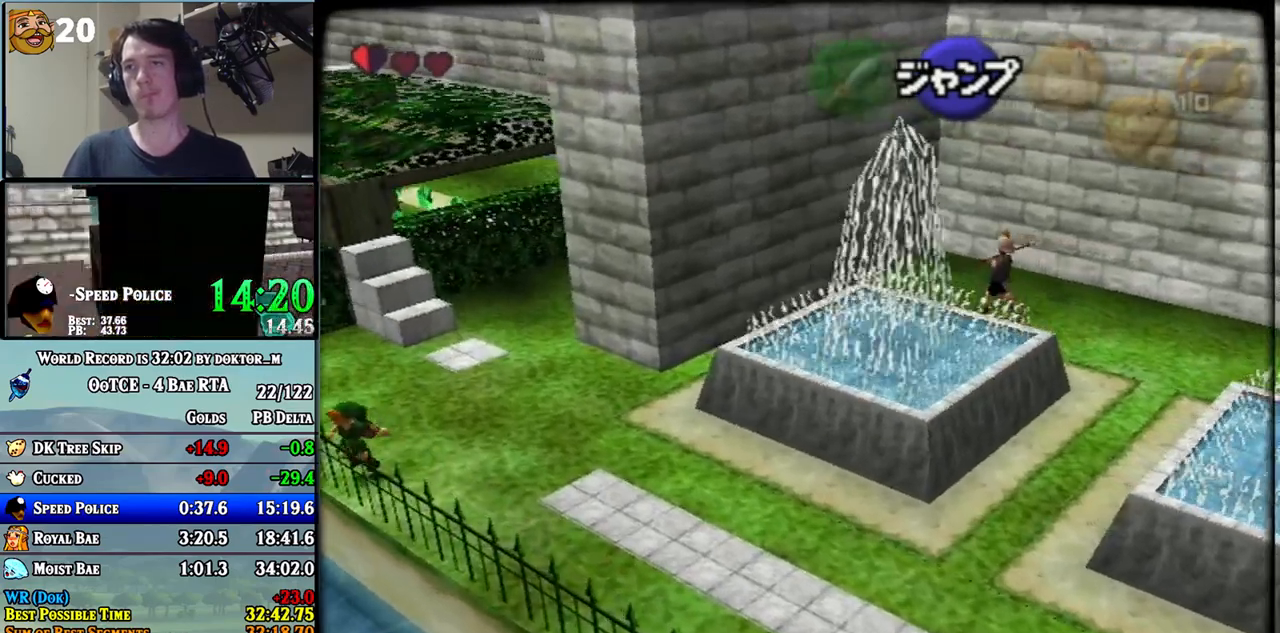
{"buttons": ["L1"], "left_stick": "up-left", "right_stick": "center", "events": [[33, "A", "up"], [250, "A", "down"], [383, "A", "up"]]}
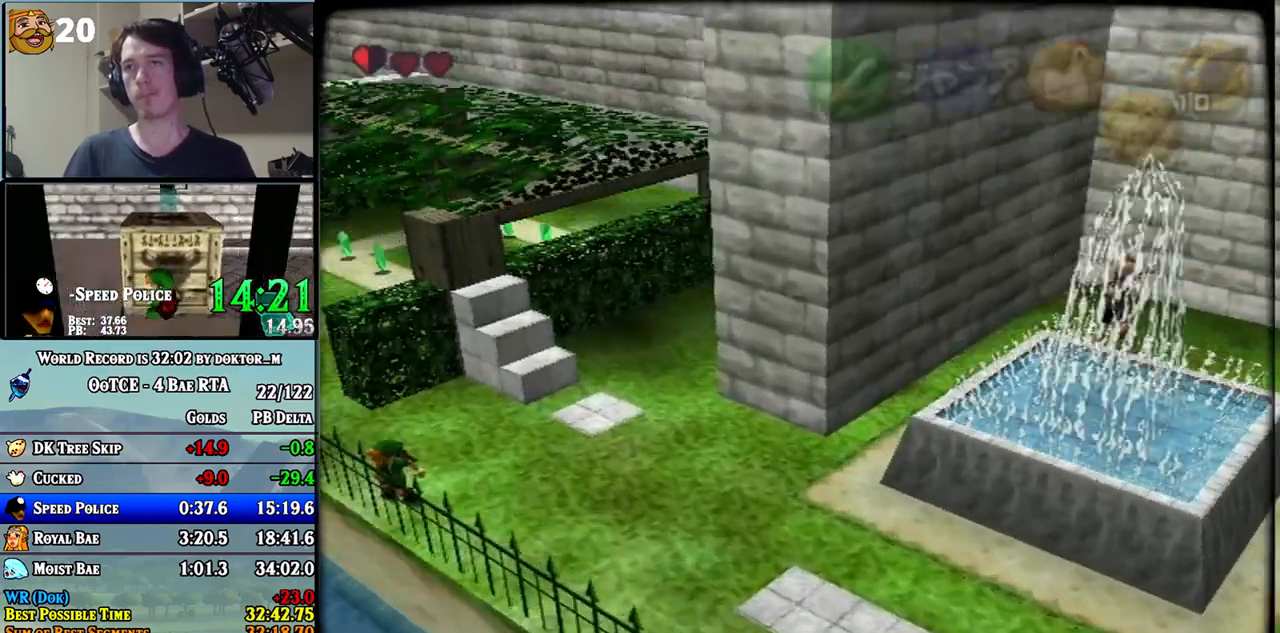
{"buttons": ["L1"], "left_stick": "up-left", "right_stick": "center", "events": [[283, "A", "down"], [400, "A", "up"]]}
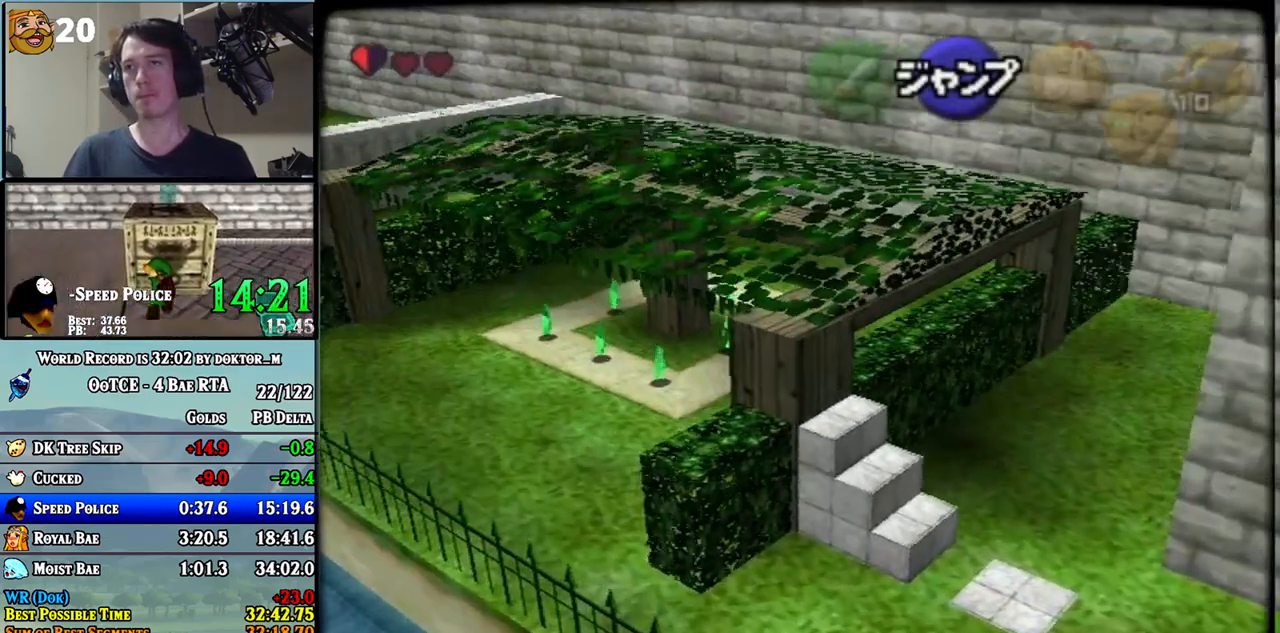
{"buttons": ["L1"], "left_stick": "up-left", "right_stick": "center", "events": [[150, "A", "down"], [283, "A", "up"]]}
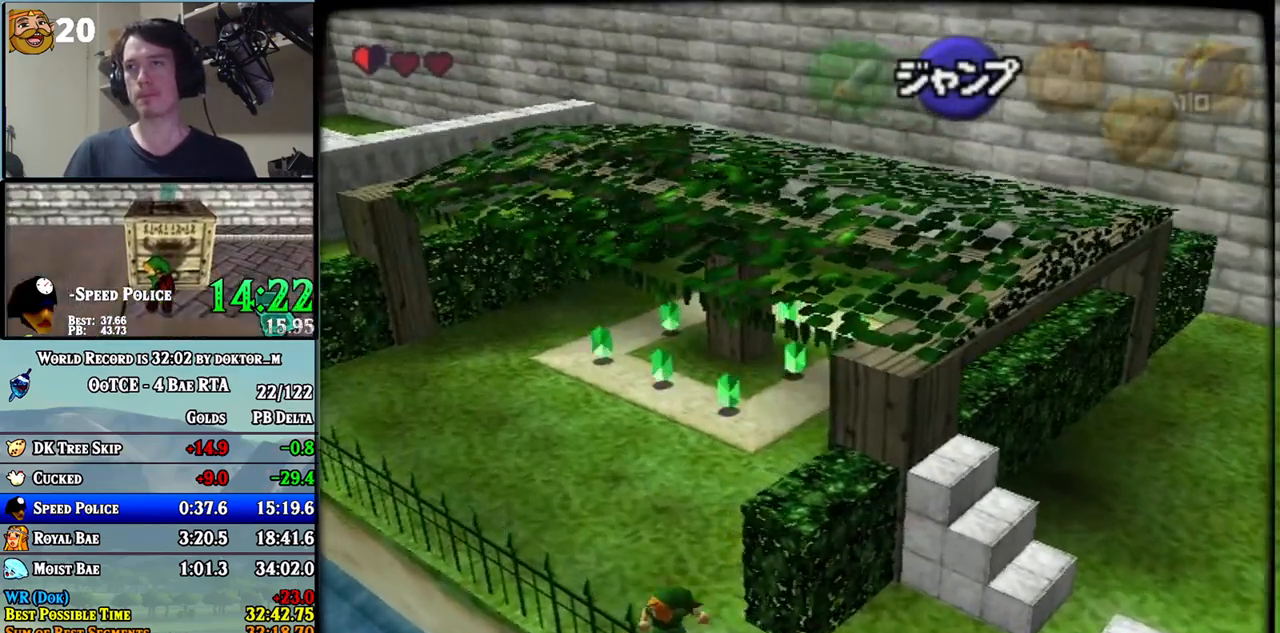
{"buttons": ["L1"], "left_stick": "up-left", "right_stick": "center", "events": [[33, "A", "down"], [167, "A", "up"], [383, "A", "down"], [500, "A", "up"]]}
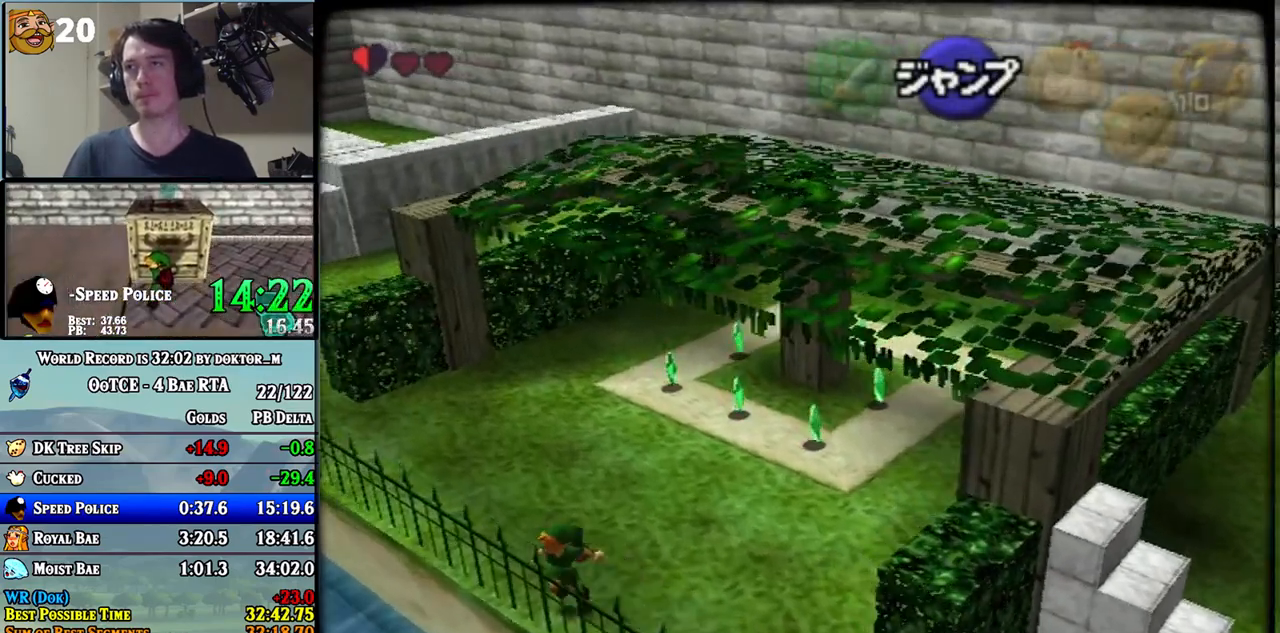
{"buttons": ["L1"], "left_stick": "up-left", "right_stick": "center", "events": [[233, "A", "down"], [383, "A", "up"]]}
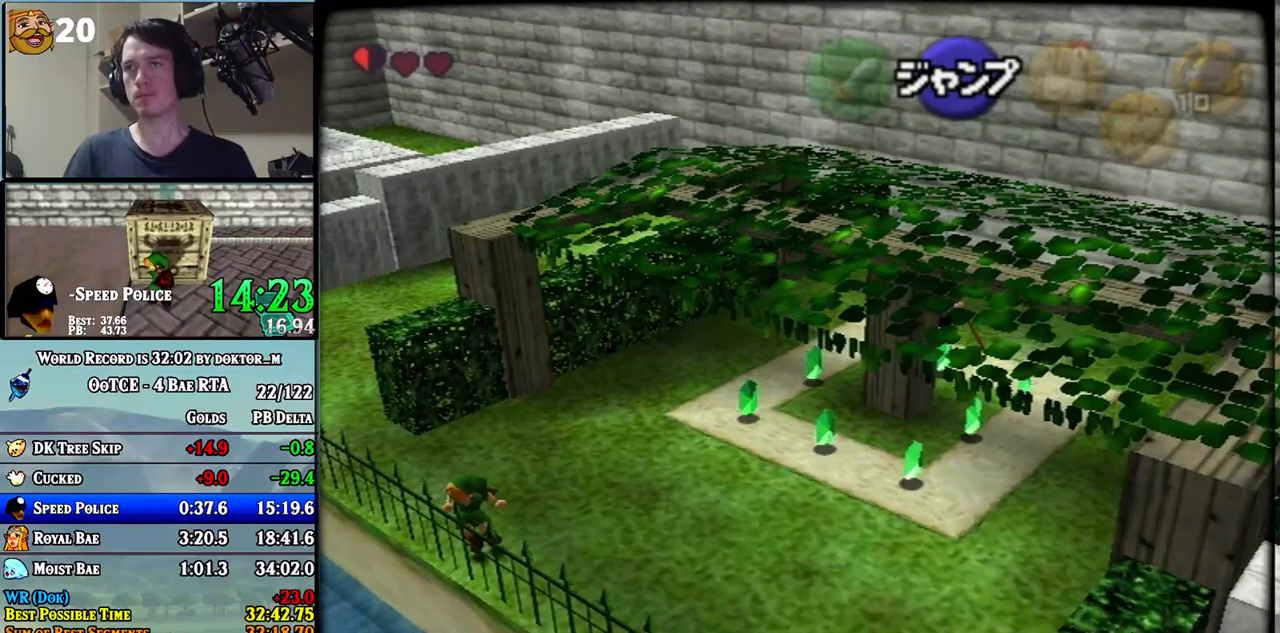
{"buttons": ["A", "L1"], "left_stick": "up-left", "right_stick": "center", "events": [[100, "A", "down"], [250, "A", "up"], [483, "A", "down"]]}
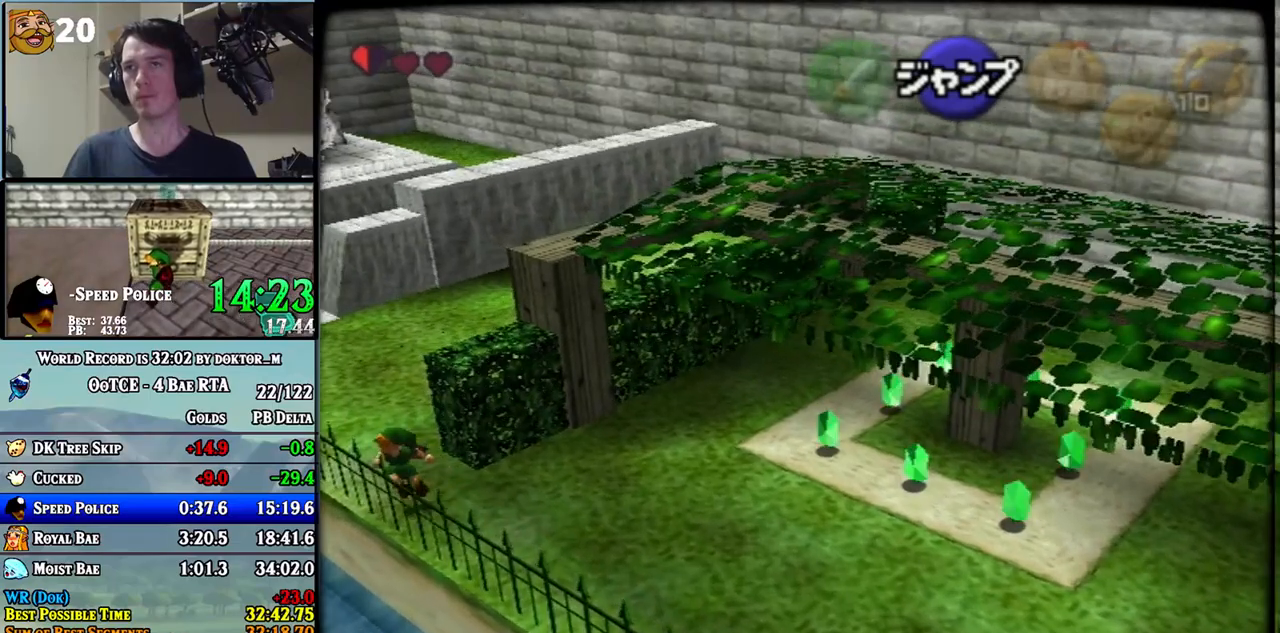
{"buttons": ["L1"], "left_stick": "up-left", "right_stick": "center", "events": [[100, "A", "up"], [317, "A", "down"], [467, "A", "up"]]}
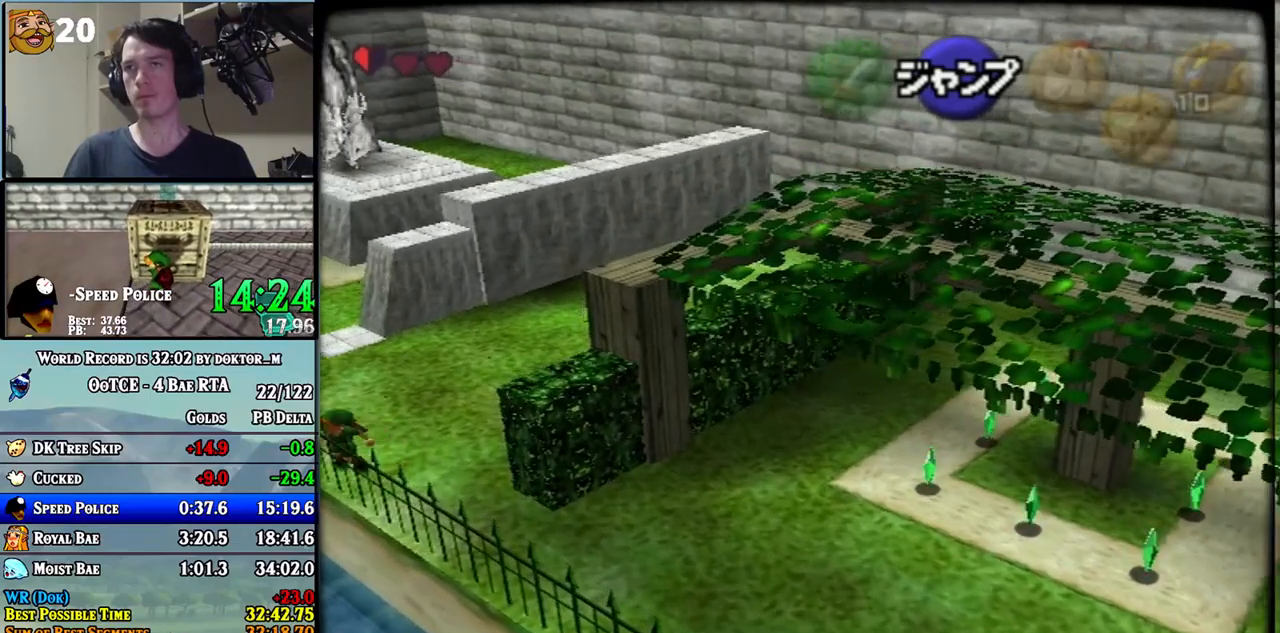
{"buttons": ["L1"], "left_stick": "up-left", "right_stick": "center", "events": [[183, "A", "down"], [317, "A", "up"]]}
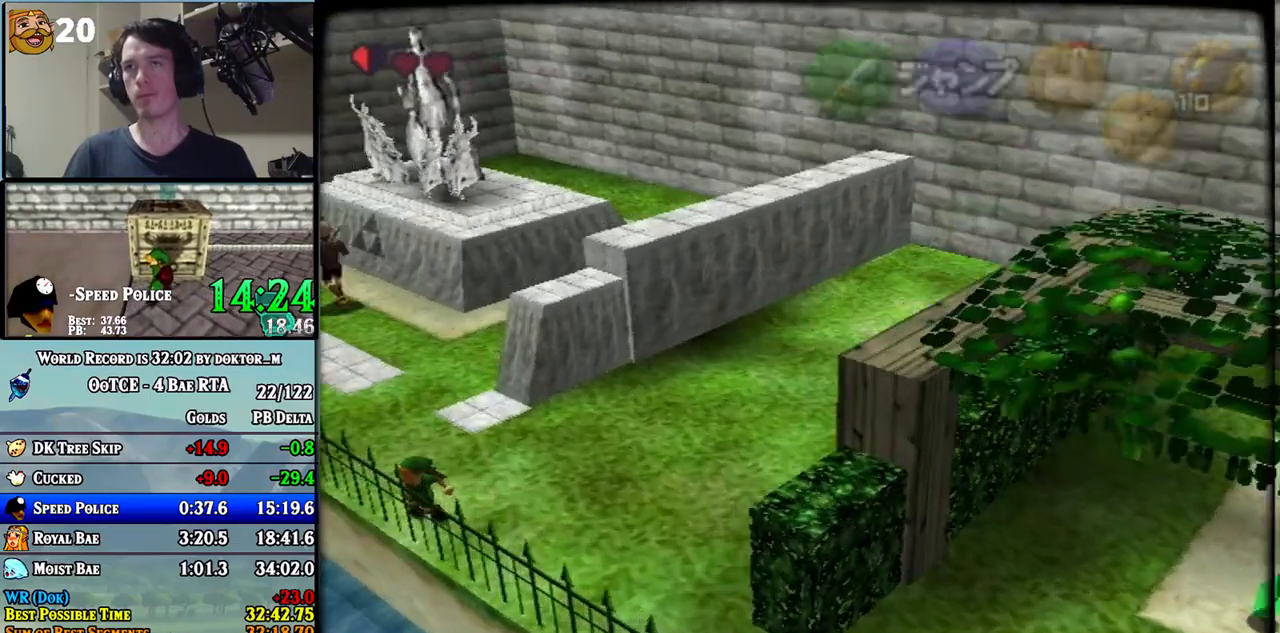
{"buttons": ["L1"], "left_stick": "up-left", "right_stick": "center", "events": [[250, "A", "down"], [350, "A", "up"]]}
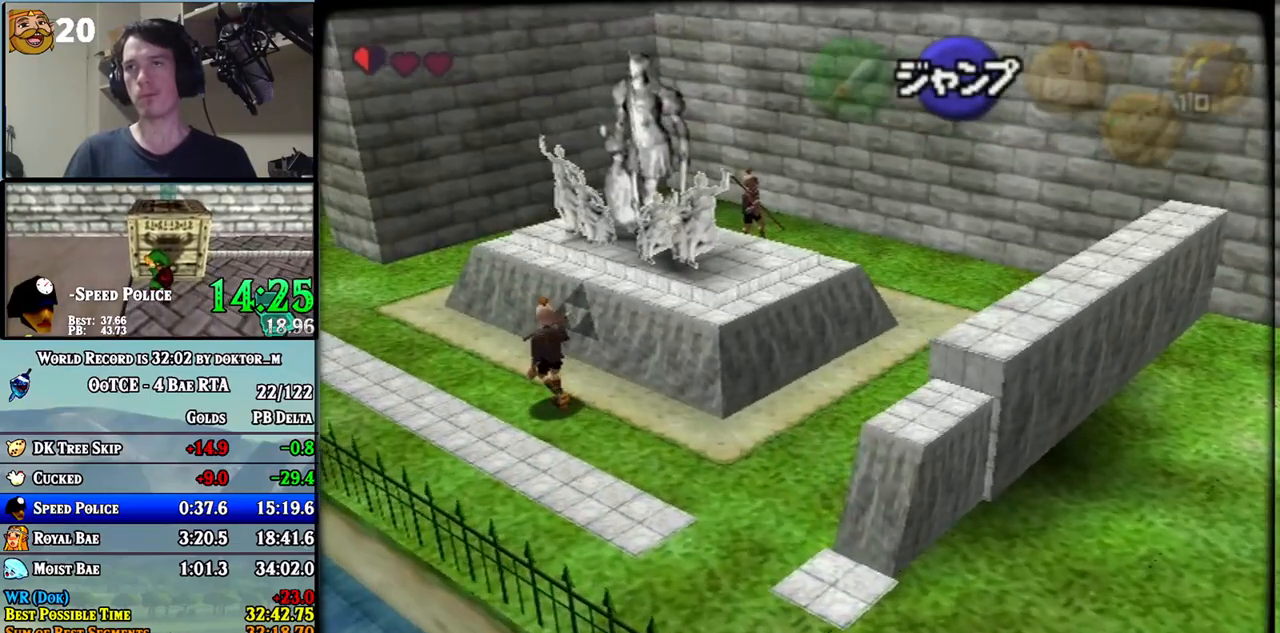
{"buttons": ["A", "L1"], "left_stick": "up-left", "right_stick": "center", "events": [[100, "A", "down"], [217, "A", "up"], [500, "A", "down"]]}
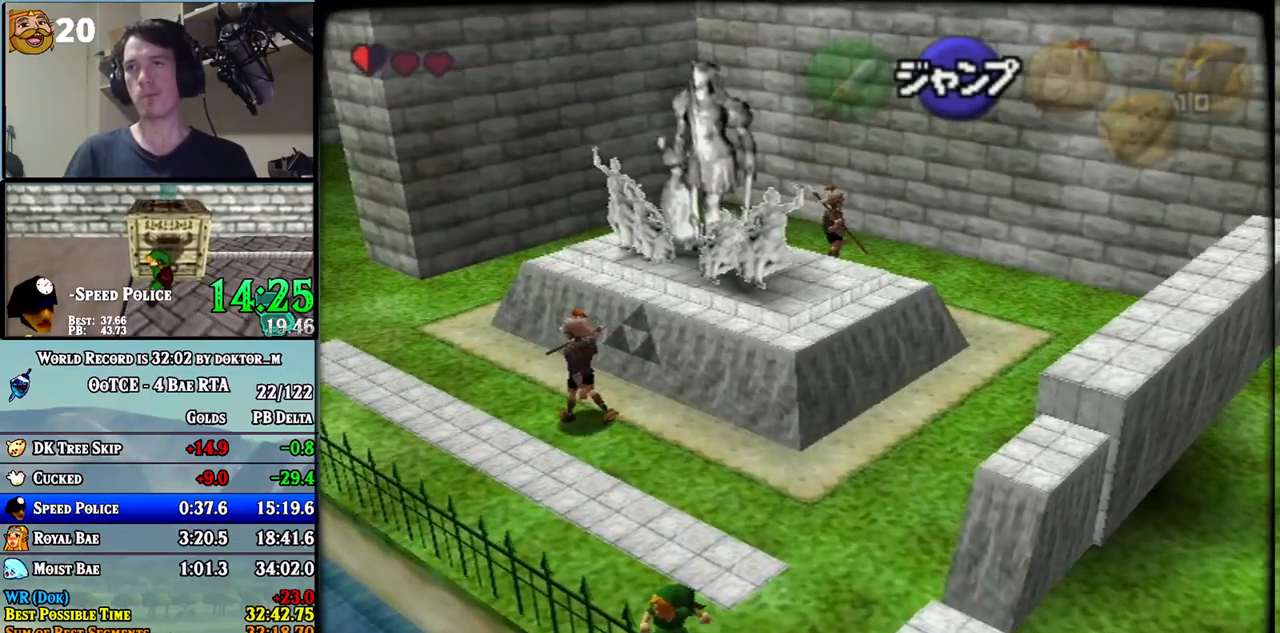
{"buttons": ["L1"], "left_stick": "up-left", "right_stick": "center", "events": [[133, "A", "up"], [433, "A", "down"], [500, "A", "up"]]}
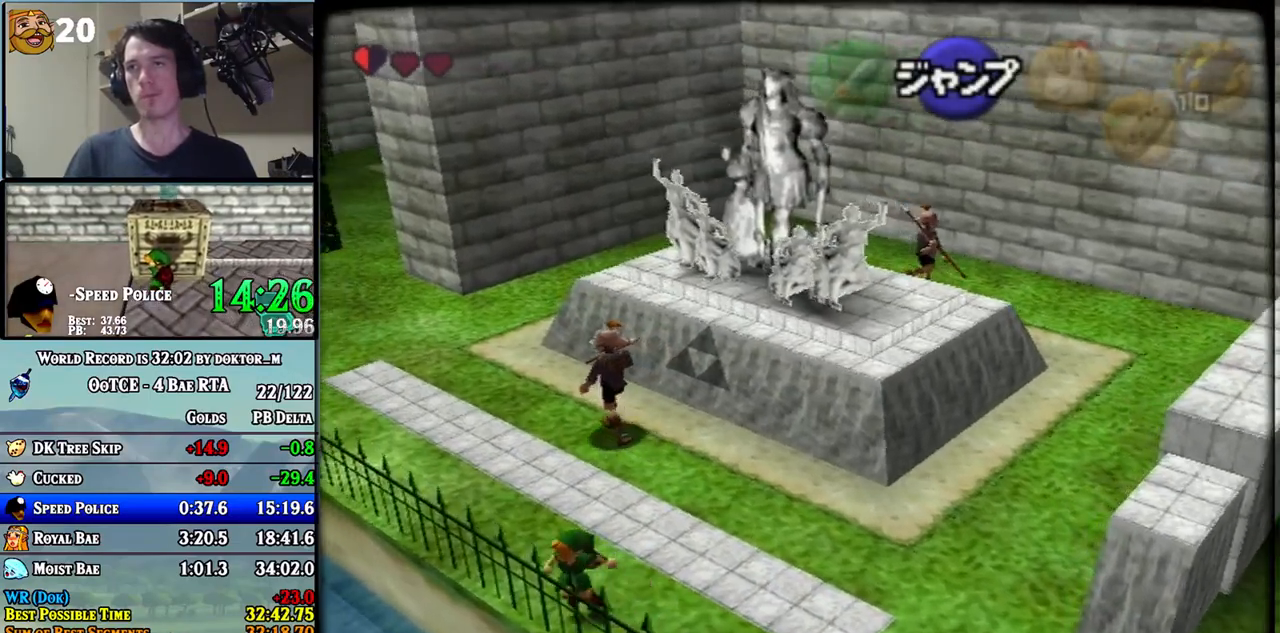
{"buttons": ["L1"], "left_stick": "center", "right_stick": "center", "events": [[433, "left_stick", "center"]]}
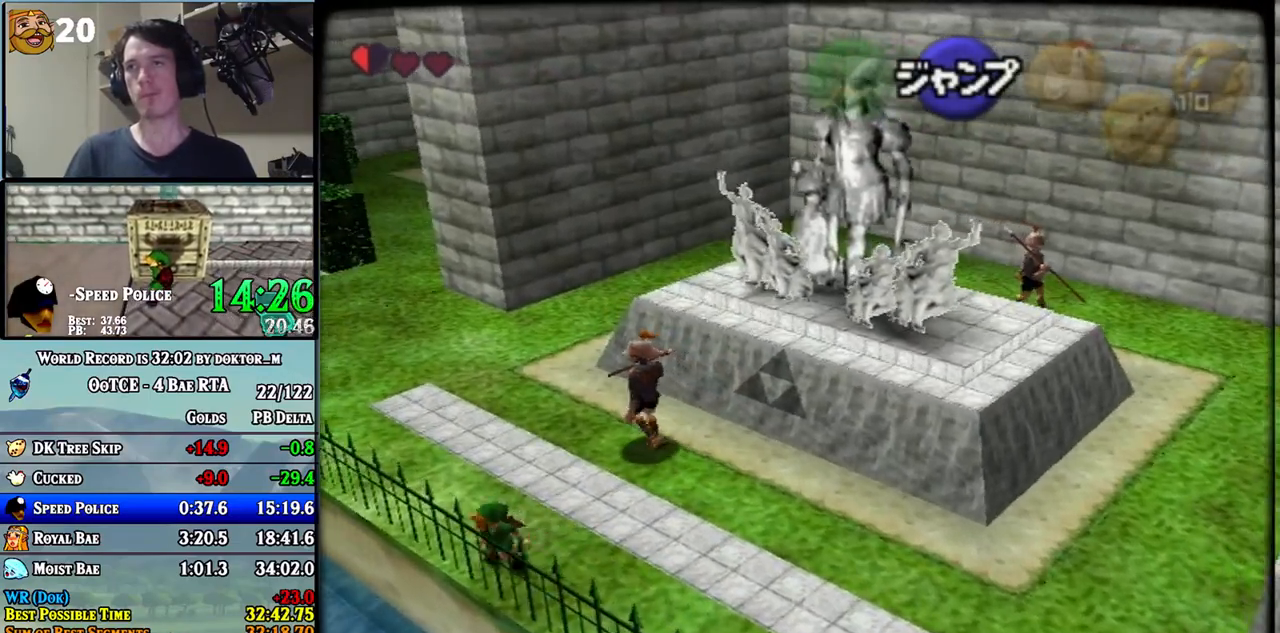
{"buttons": ["L1"], "left_stick": "up-left", "right_stick": "center", "events": [[33, "left_stick", "up-left"], [383, "A", "down"], [467, "A", "up"]]}